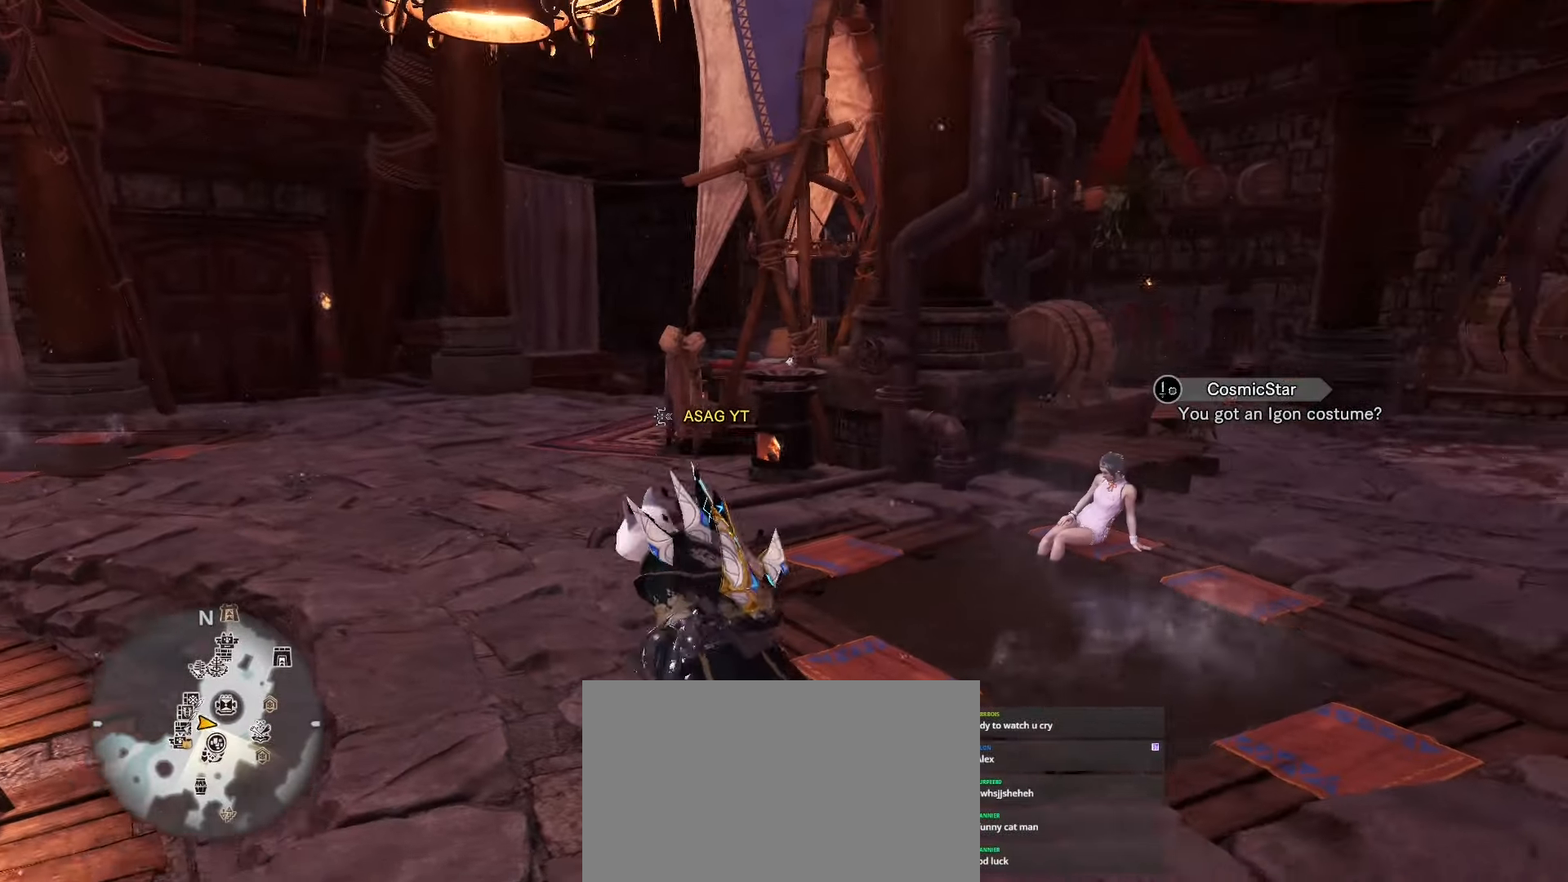
Gameplay with keyboard and mouse; each line is a JSON object with the keys and mouse buttons held at the frame after it. "events" lists presses ("down") and releases ("up") of "1", "2", "3", "4", "5", "a", "alt", "c", "caps_lock", "ctrl", "d", "e", "f", "g", "q", "r", "s", "shift", "space", "t", "tab", "v", "w", "x", "z", "mouse_left", "mouse_wheel" and "mouse_right" between this image and that frame as [ms after this image, input, new state], when the widget could be followed in between. "mouse_left", "mouse_wheel", "mouse_right" = the "left", "wheel", "right" buttons of the "mouse" list. No other keys are recorded. "wheel" means that the mouse wheel is clicked or scrolled. Not read: mouse_move.
{"keys": ["a", "shift", "w"], "mouse": [], "events": []}
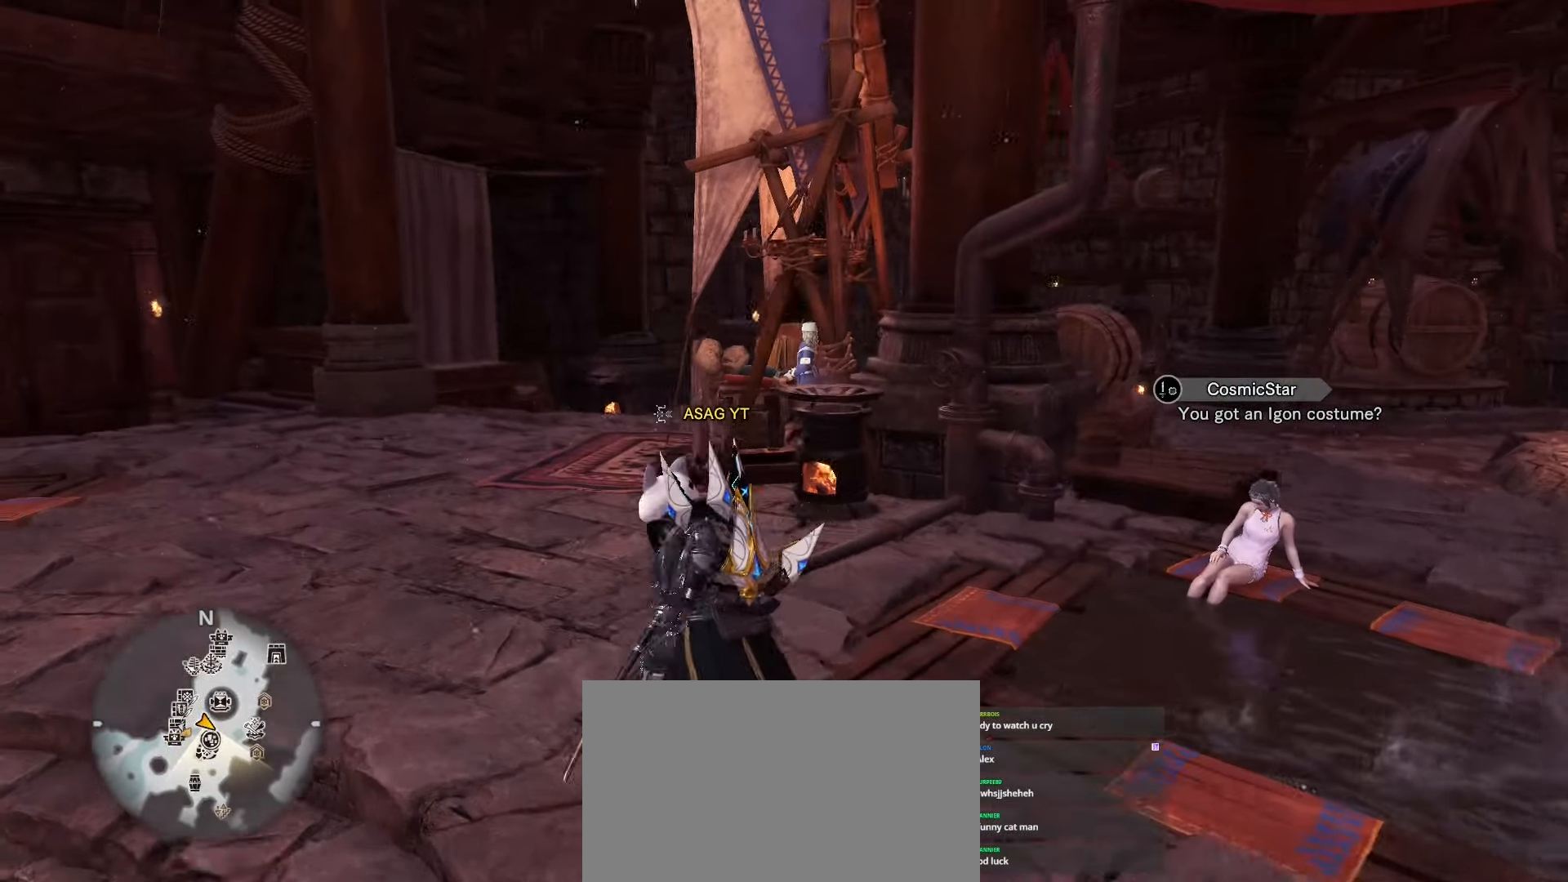
{"keys": ["alt"], "mouse": [], "events": [[33, "a", "up"], [33, "shift", "up"], [83, "w", "up"], [267, "alt", "down"], [367, "tab", "down"], [450, "tab", "up"]]}
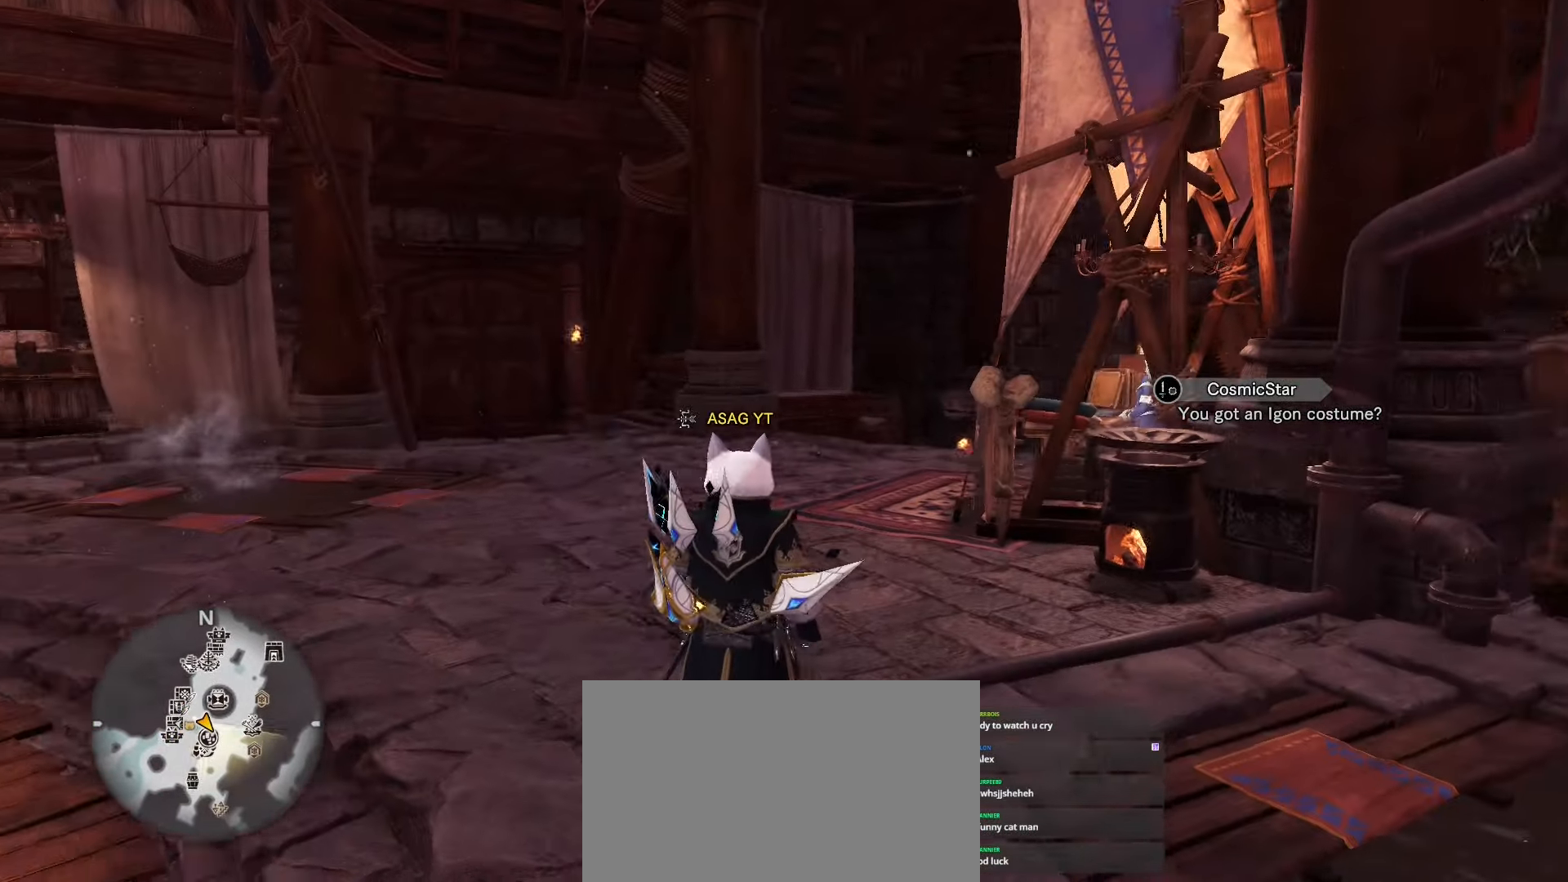
{"keys": [], "mouse": [], "events": [[84, "alt", "up"]]}
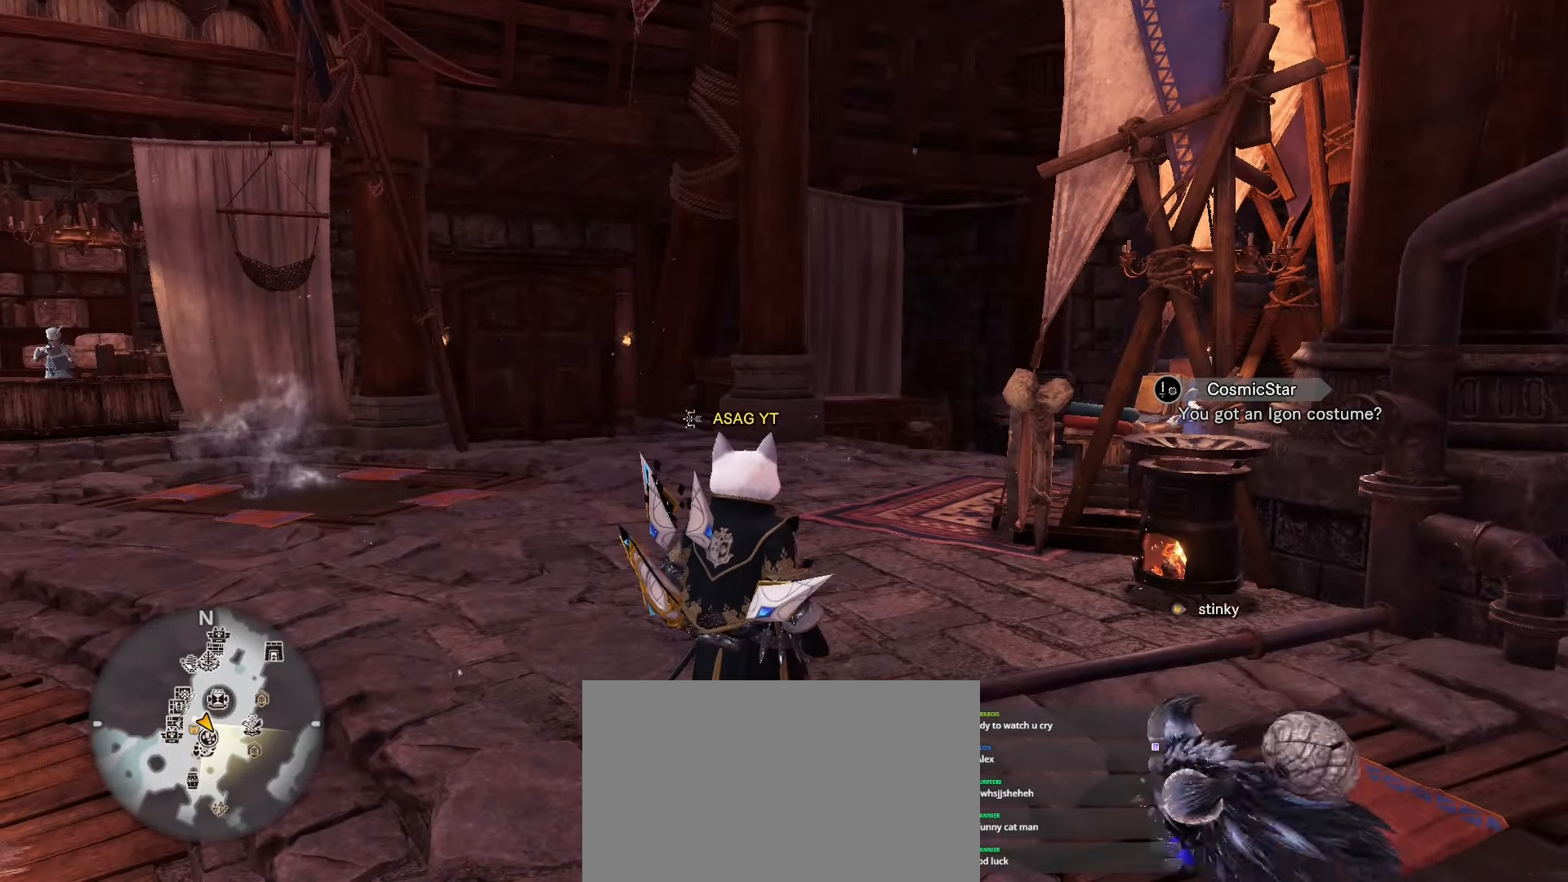
{"keys": [], "mouse": [], "events": [[300, "mouse_left", "down"], [383, "mouse_left", "up"]]}
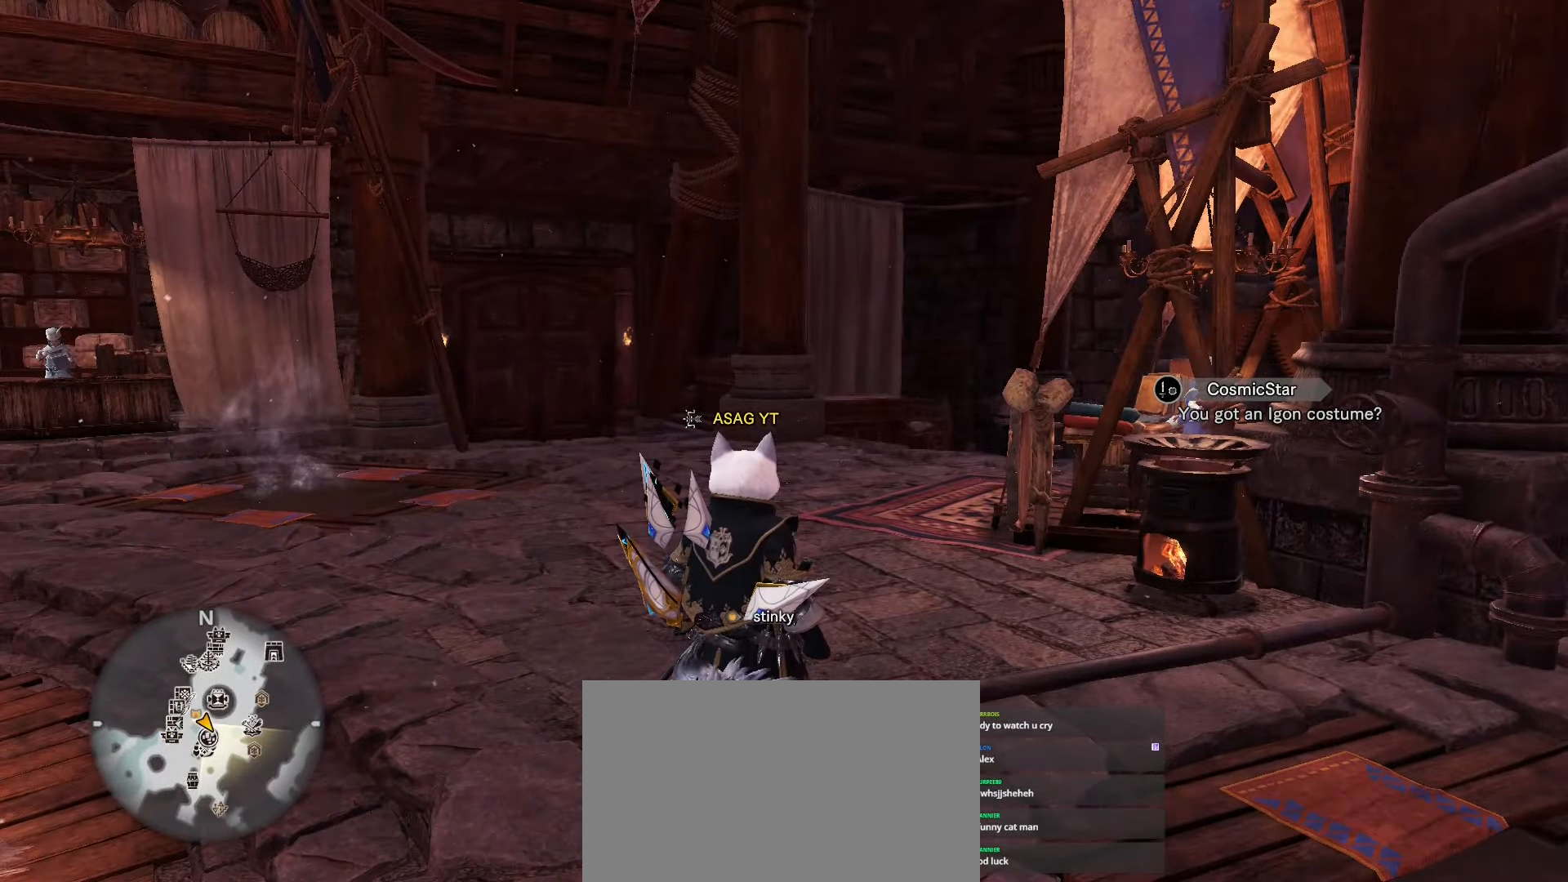
{"keys": ["shift", "w"], "mouse": [], "events": [[150, "w", "down"], [167, "shift", "down"]]}
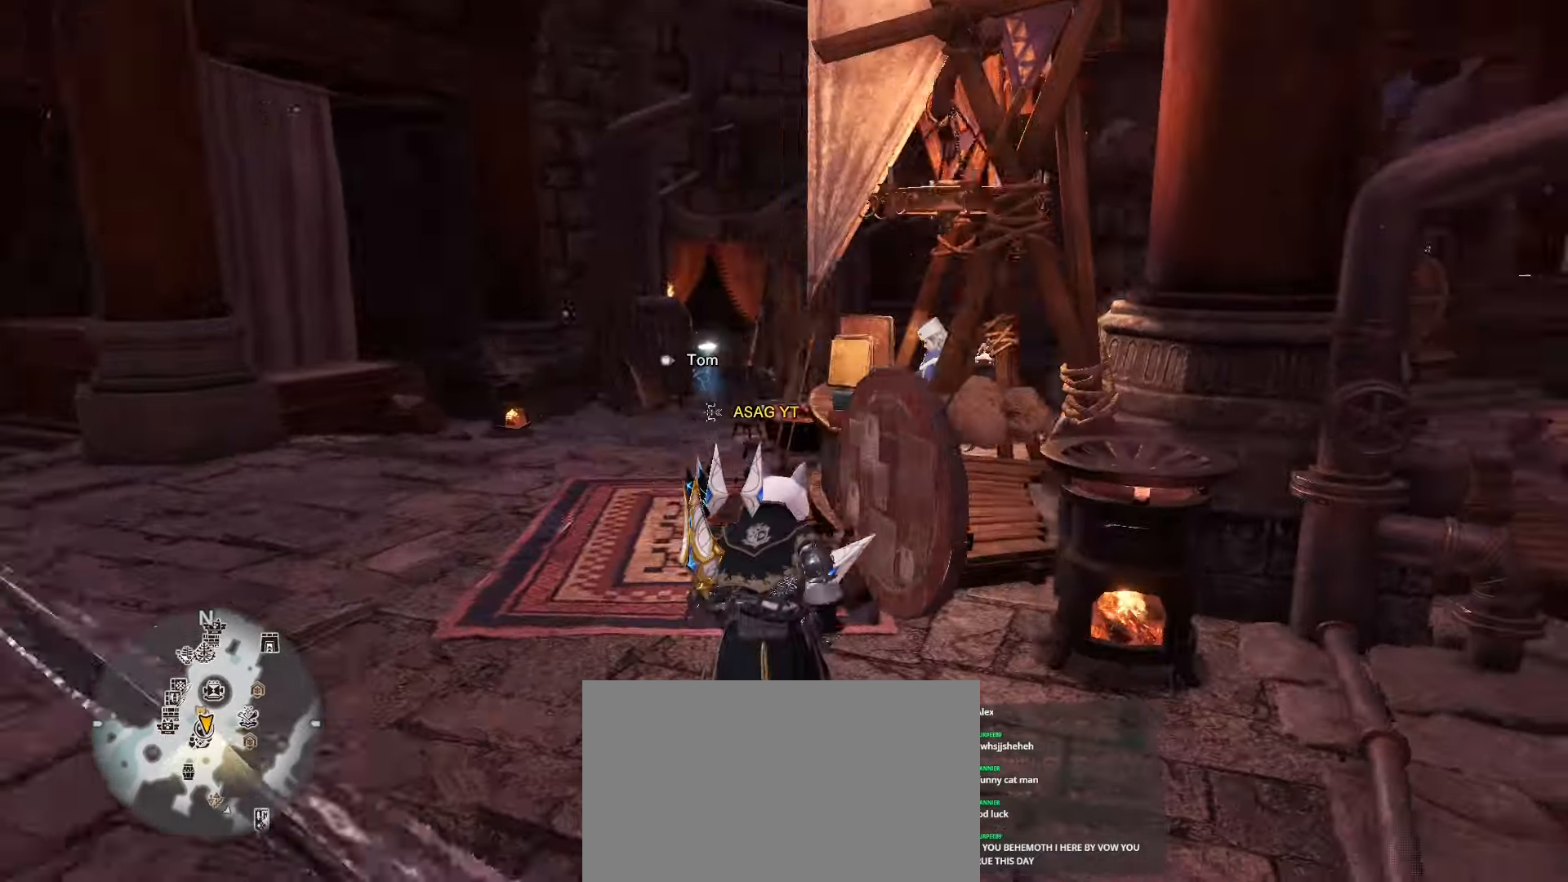
{"keys": ["a", "shift", "w"], "mouse": [], "events": [[83, "a", "down"]]}
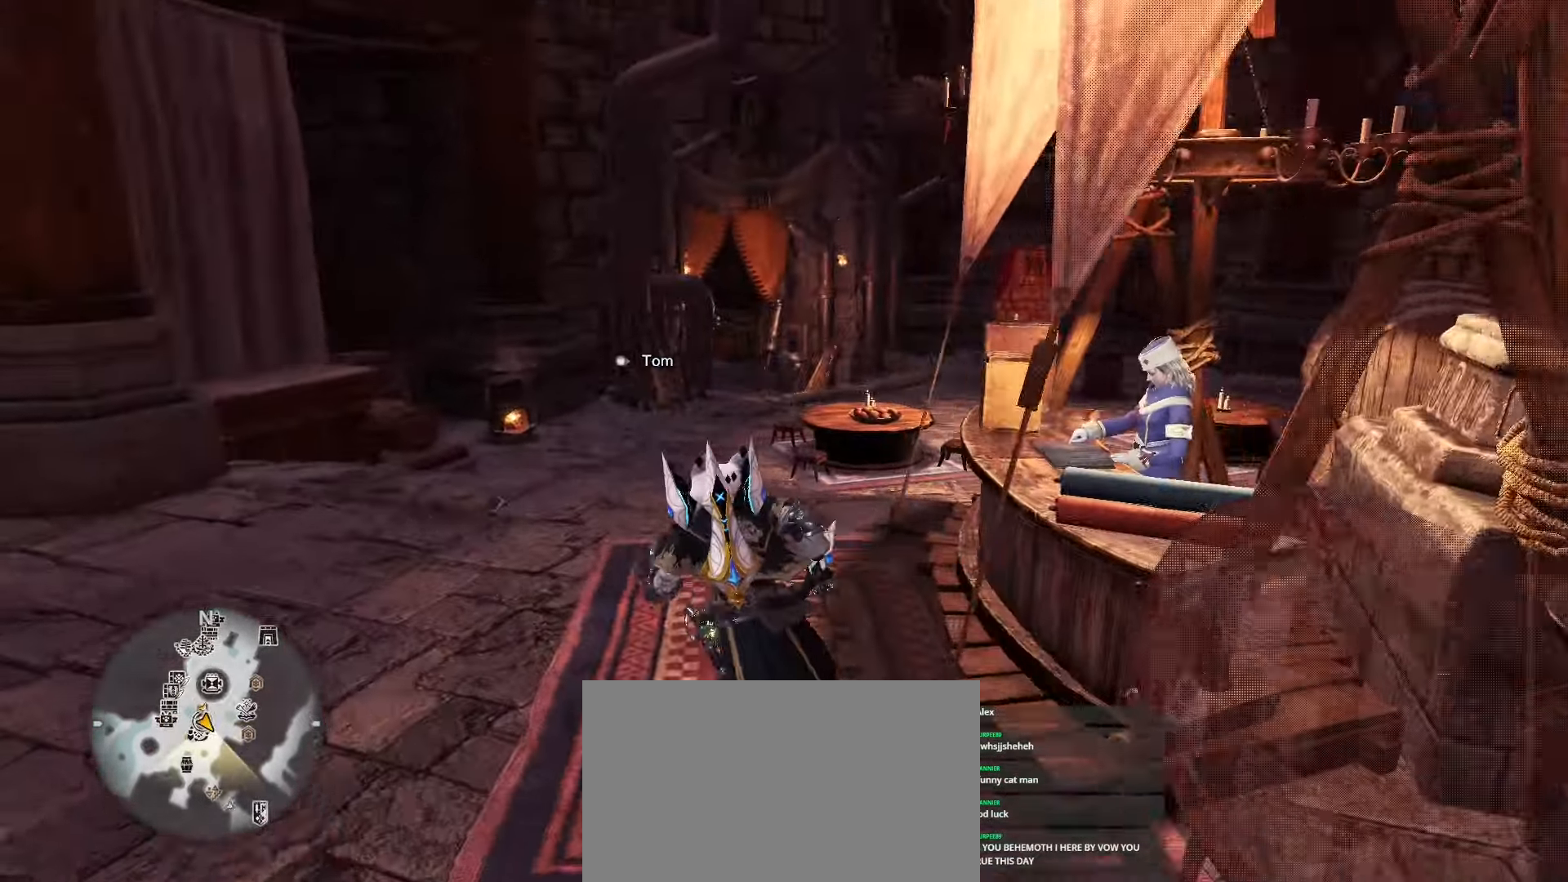
{"keys": ["shift", "w"], "mouse": [], "events": [[201, "a", "up"]]}
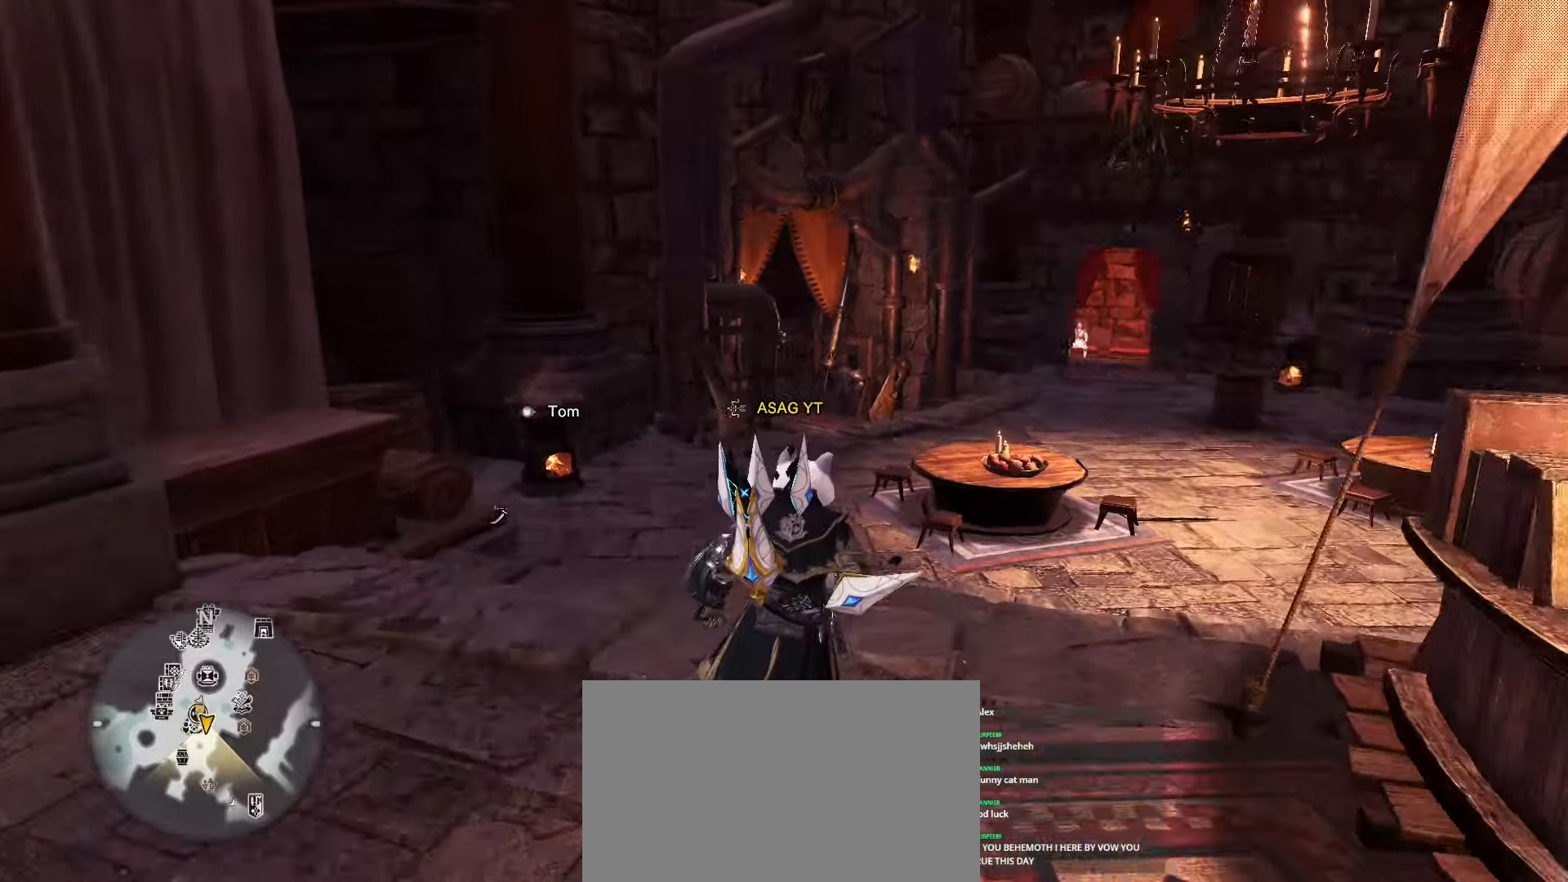
{"keys": ["shift", "w"], "mouse": [], "events": []}
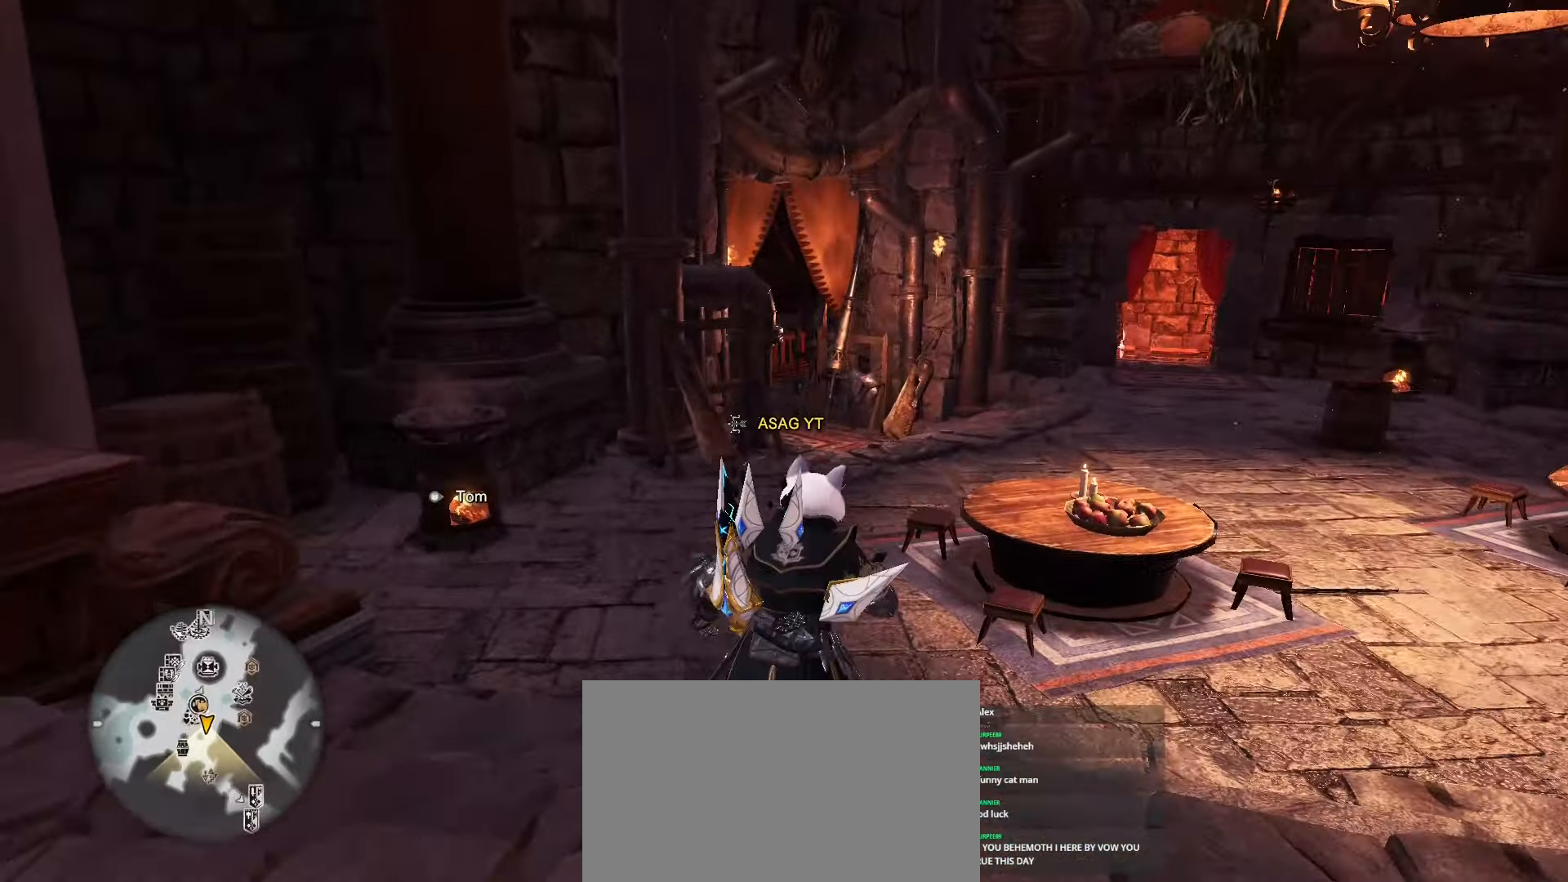
{"keys": ["shift", "w"], "mouse": [], "events": []}
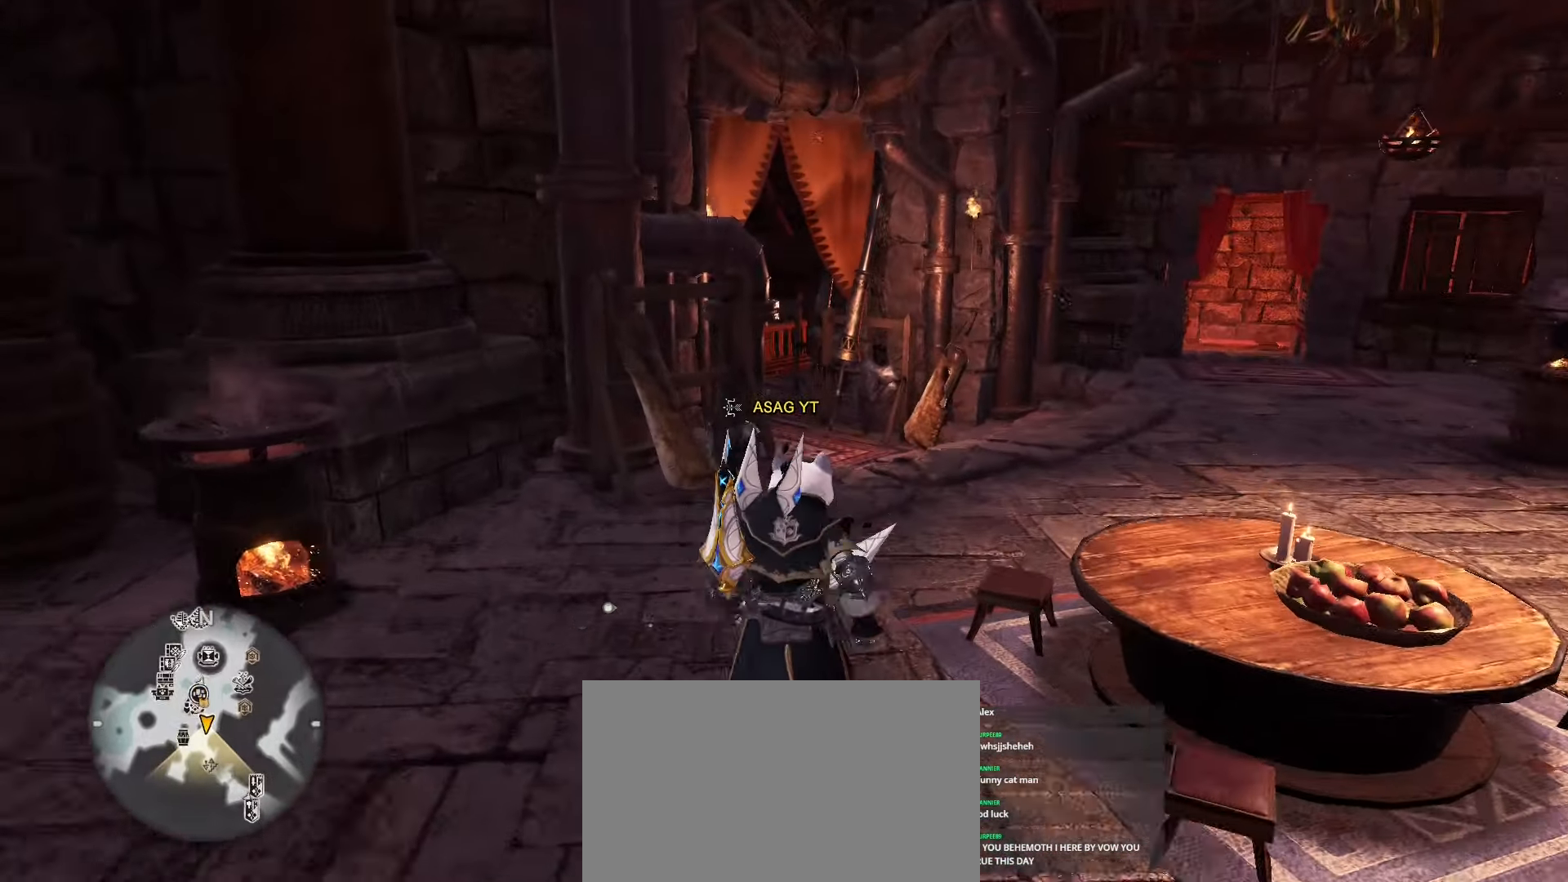
{"keys": ["d", "shift", "w"], "mouse": [], "events": [[334, "d", "down"]]}
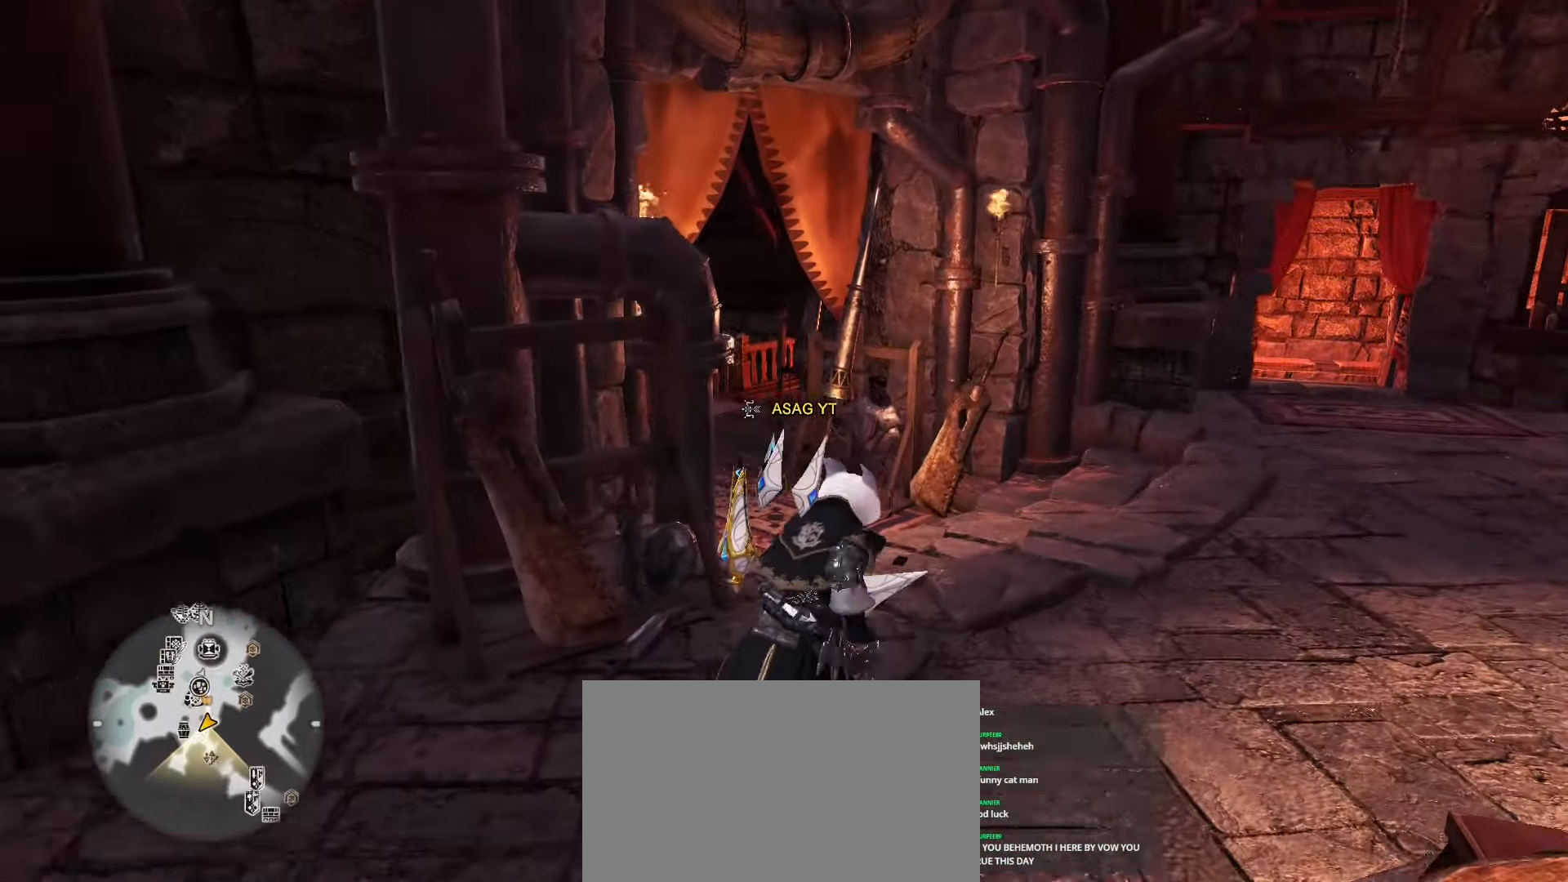
{"keys": ["a", "shift", "w"], "mouse": [], "events": [[16, "d", "up"], [383, "a", "down"]]}
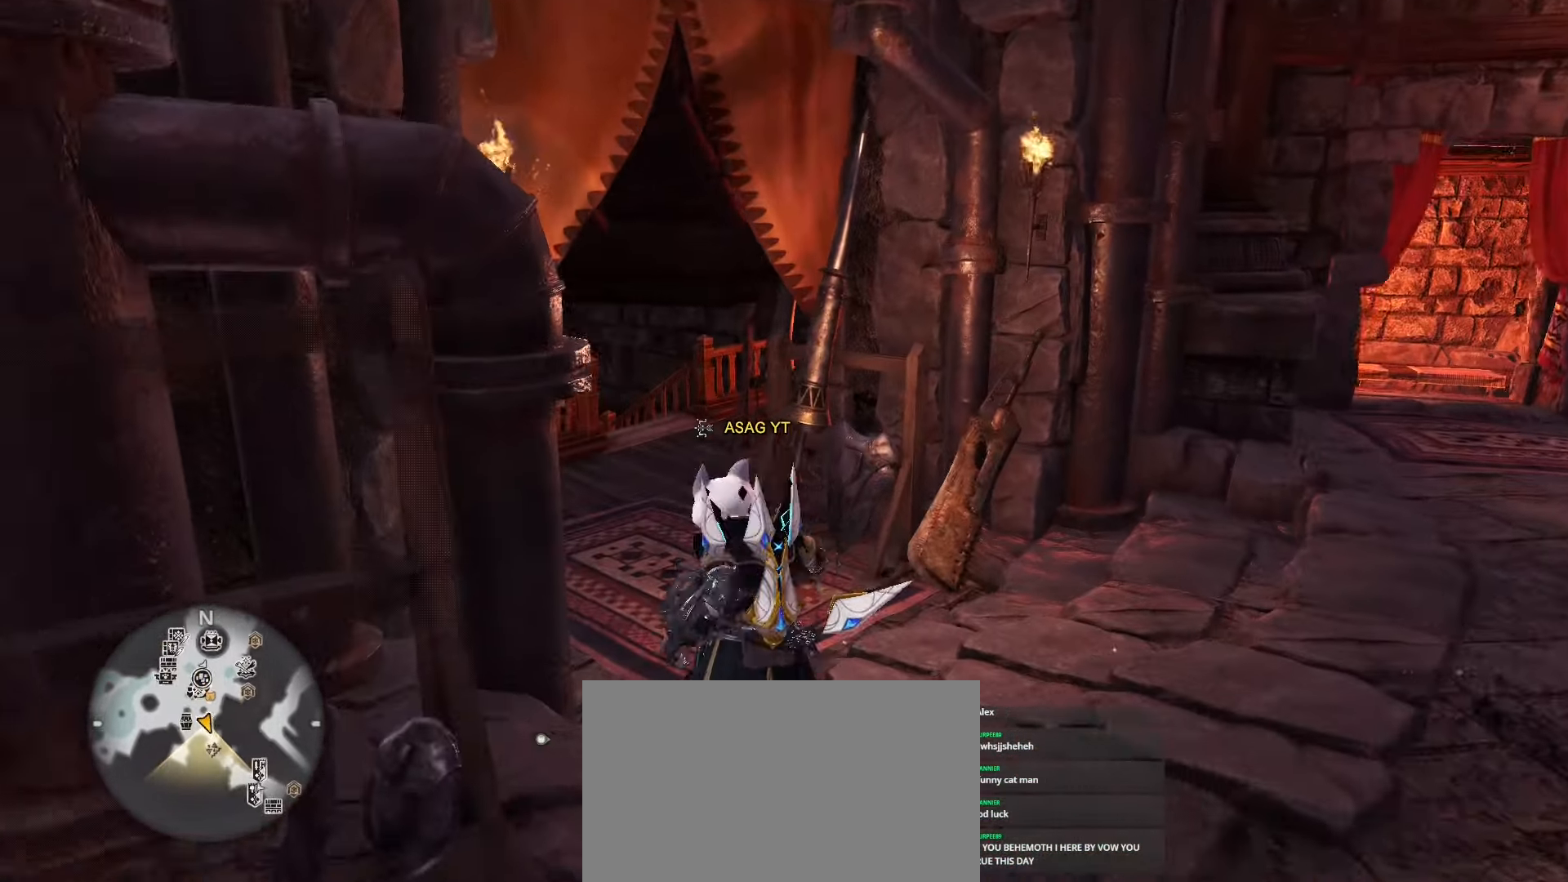
{"keys": ["a", "shift", "w"], "mouse": [], "events": [[84, "a", "up"], [417, "a", "down"]]}
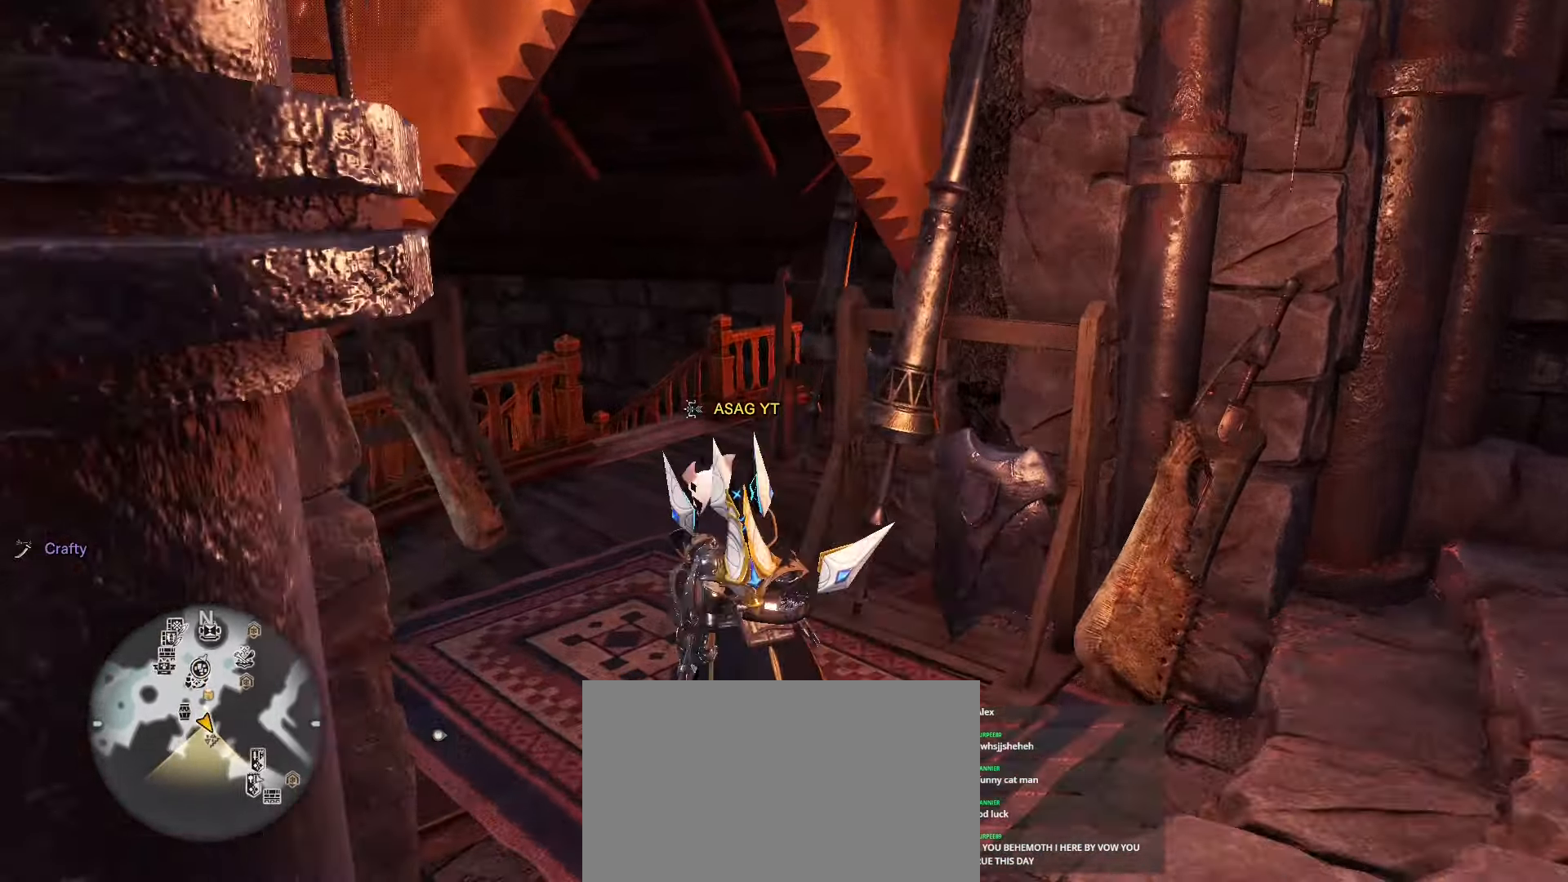
{"keys": ["shift", "w"], "mouse": [], "events": [[50, "a", "up"]]}
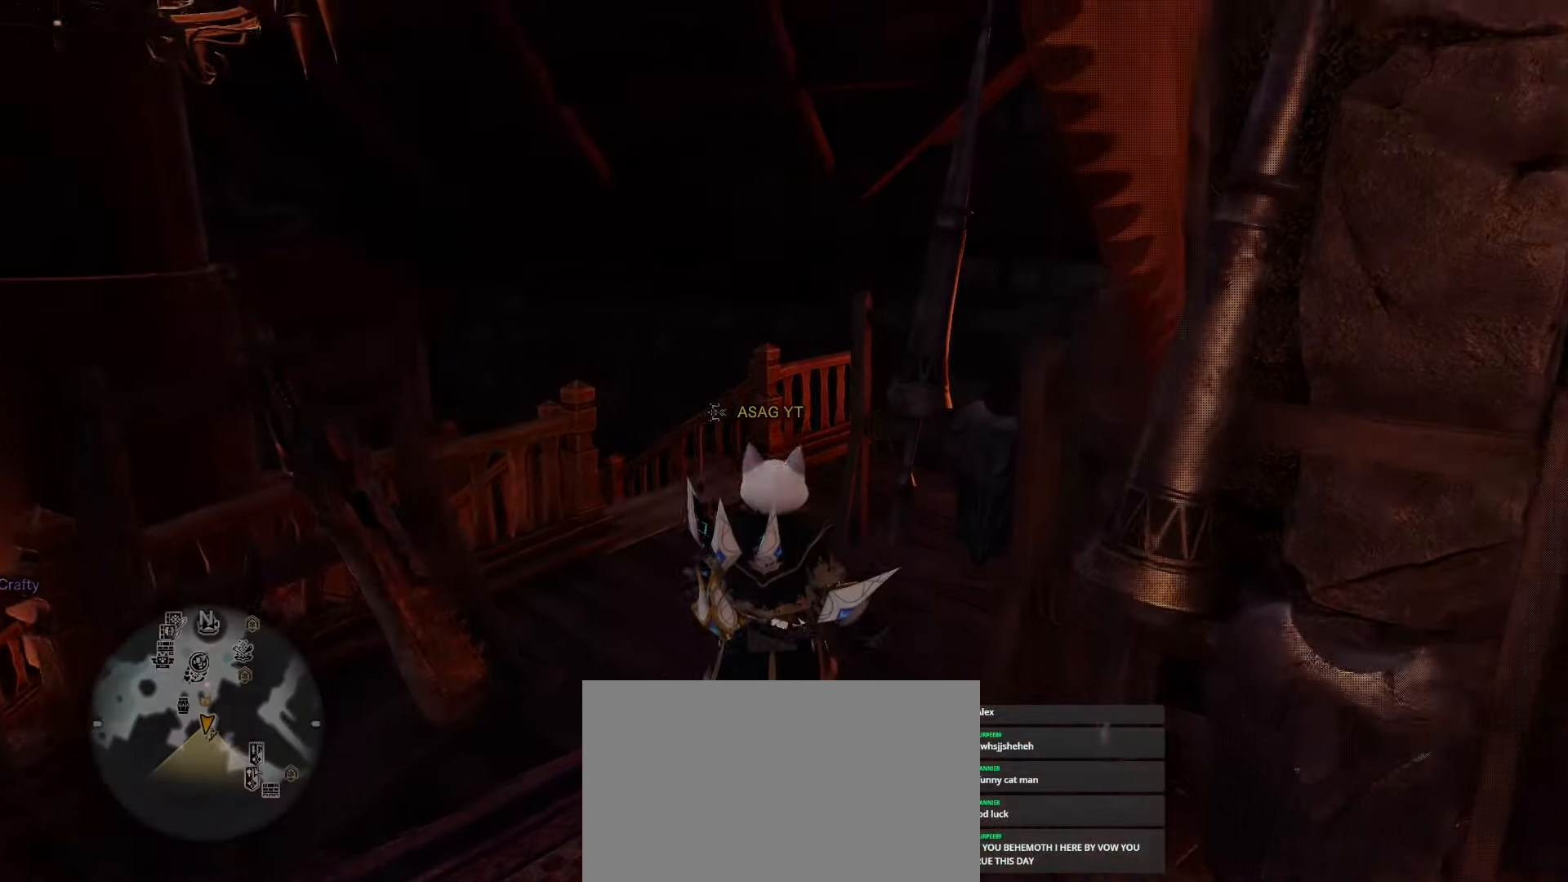
{"keys": ["w"], "mouse": [], "events": [[484, "shift", "up"]]}
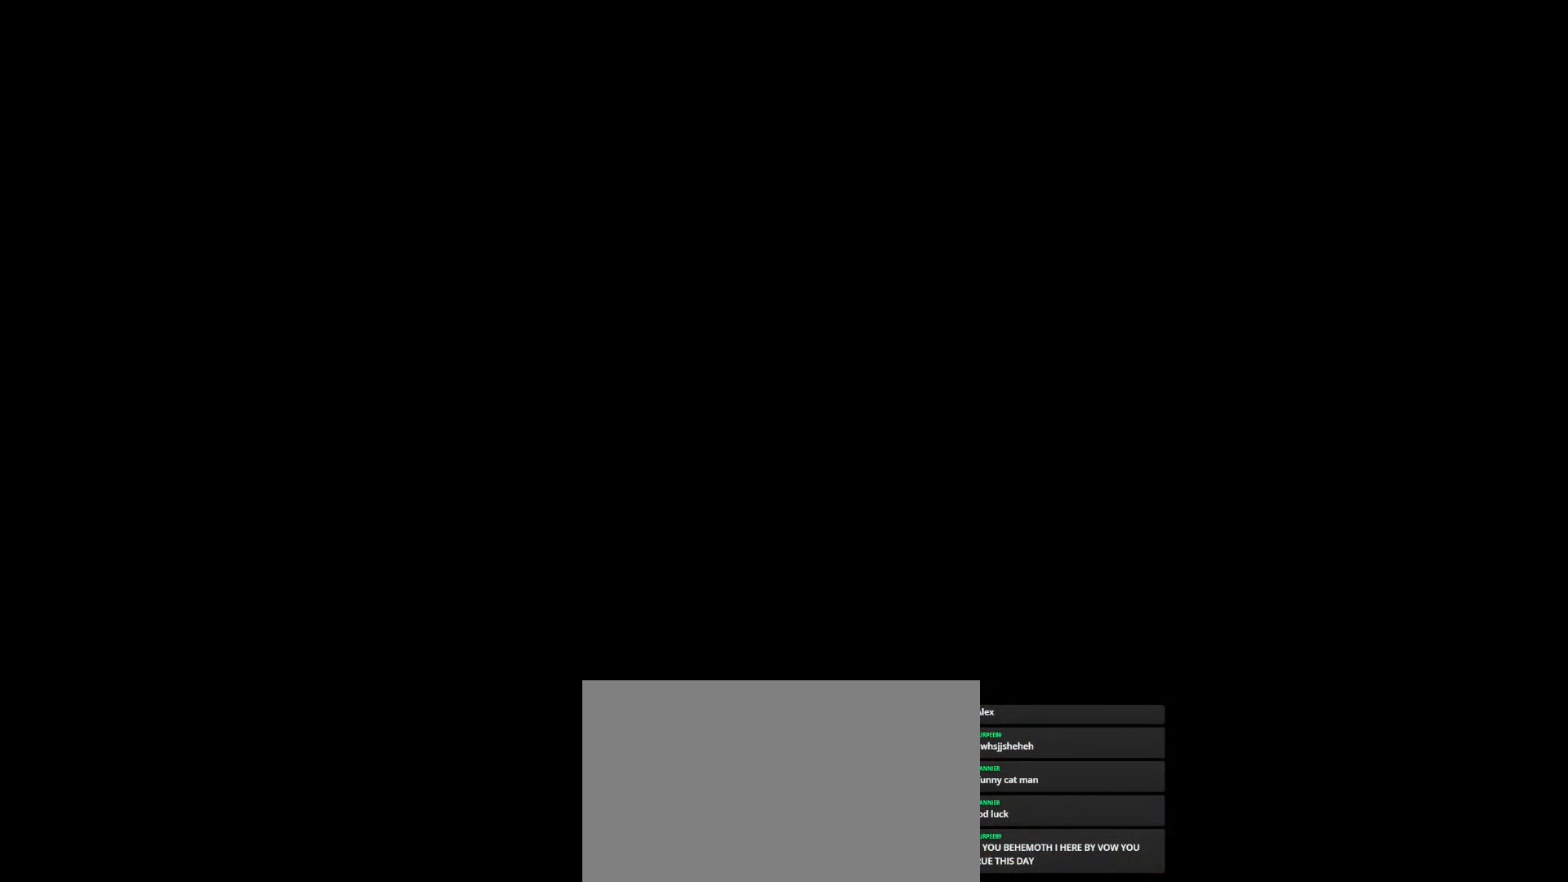
{"keys": ["w"], "mouse": [], "events": []}
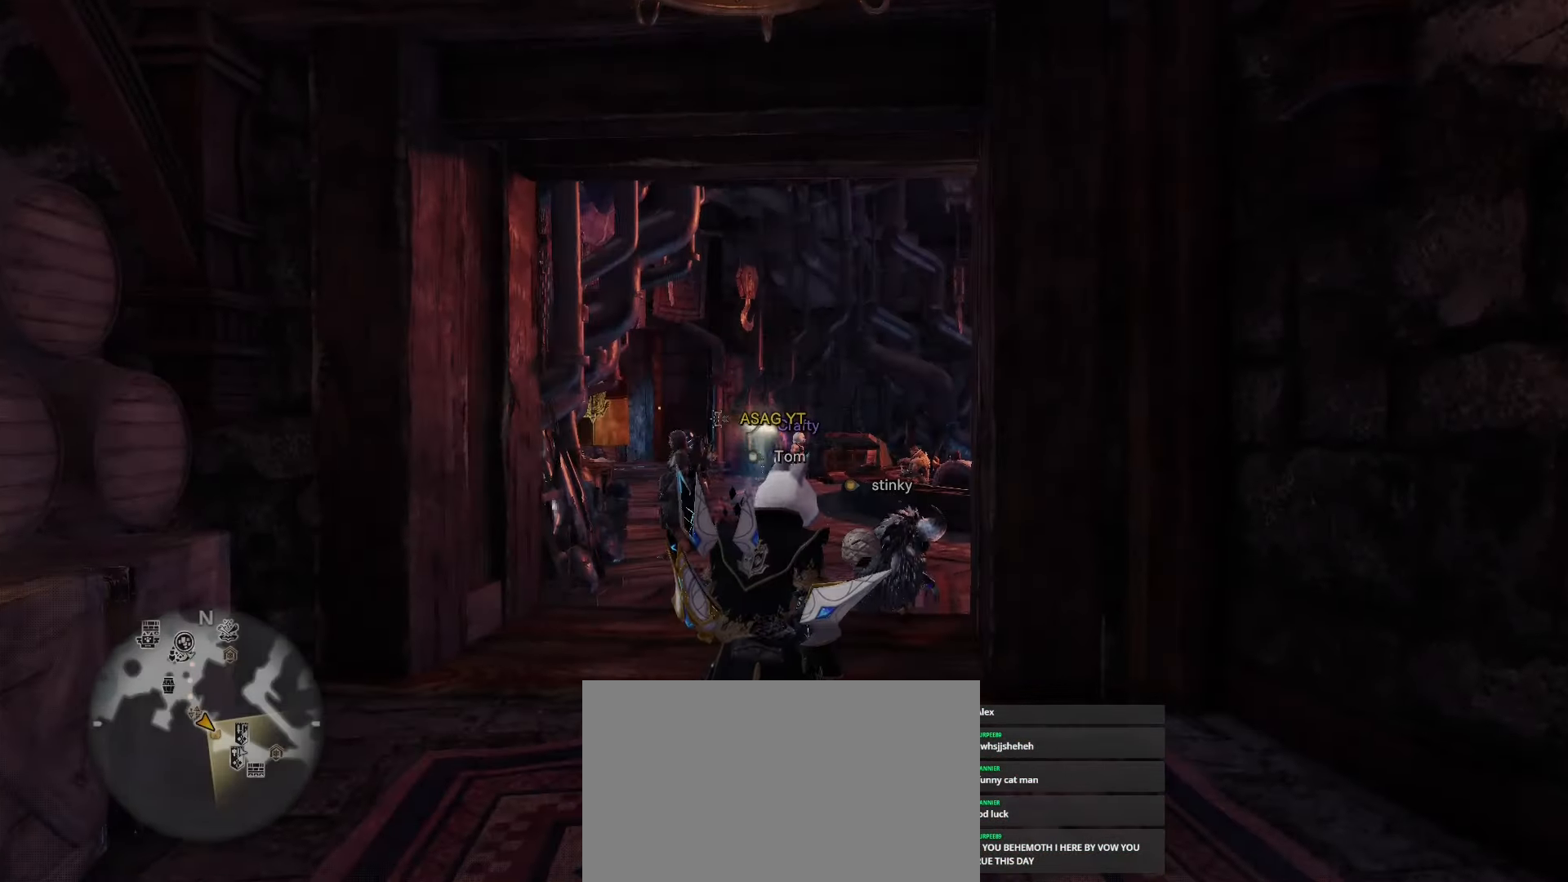
{"keys": ["shift", "w"], "mouse": [], "events": [[200, "shift", "down"]]}
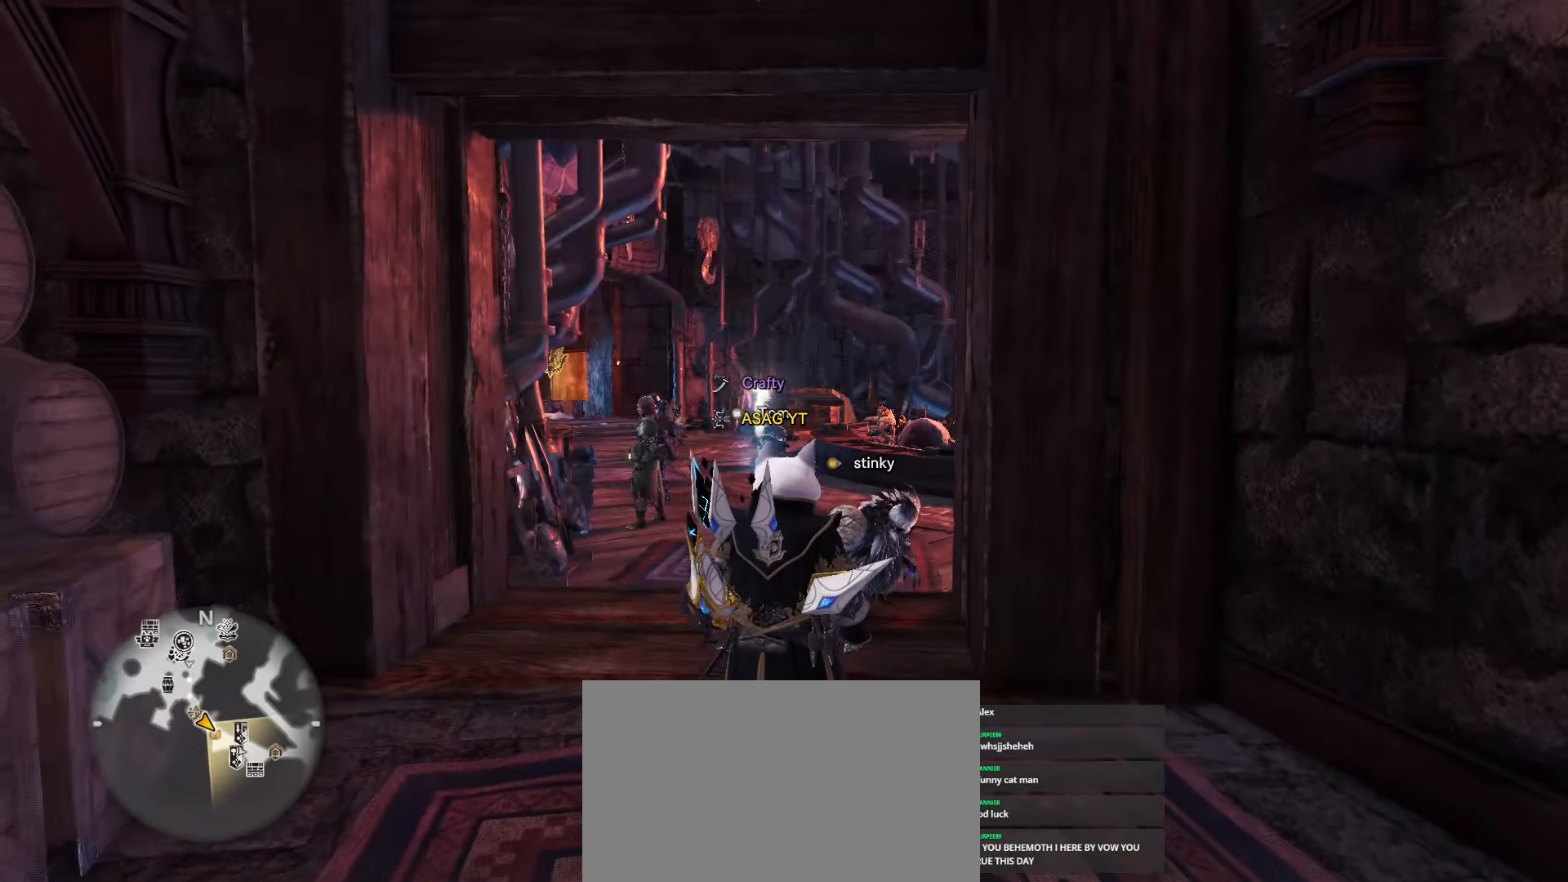
{"keys": ["shift", "w"], "mouse": [], "events": []}
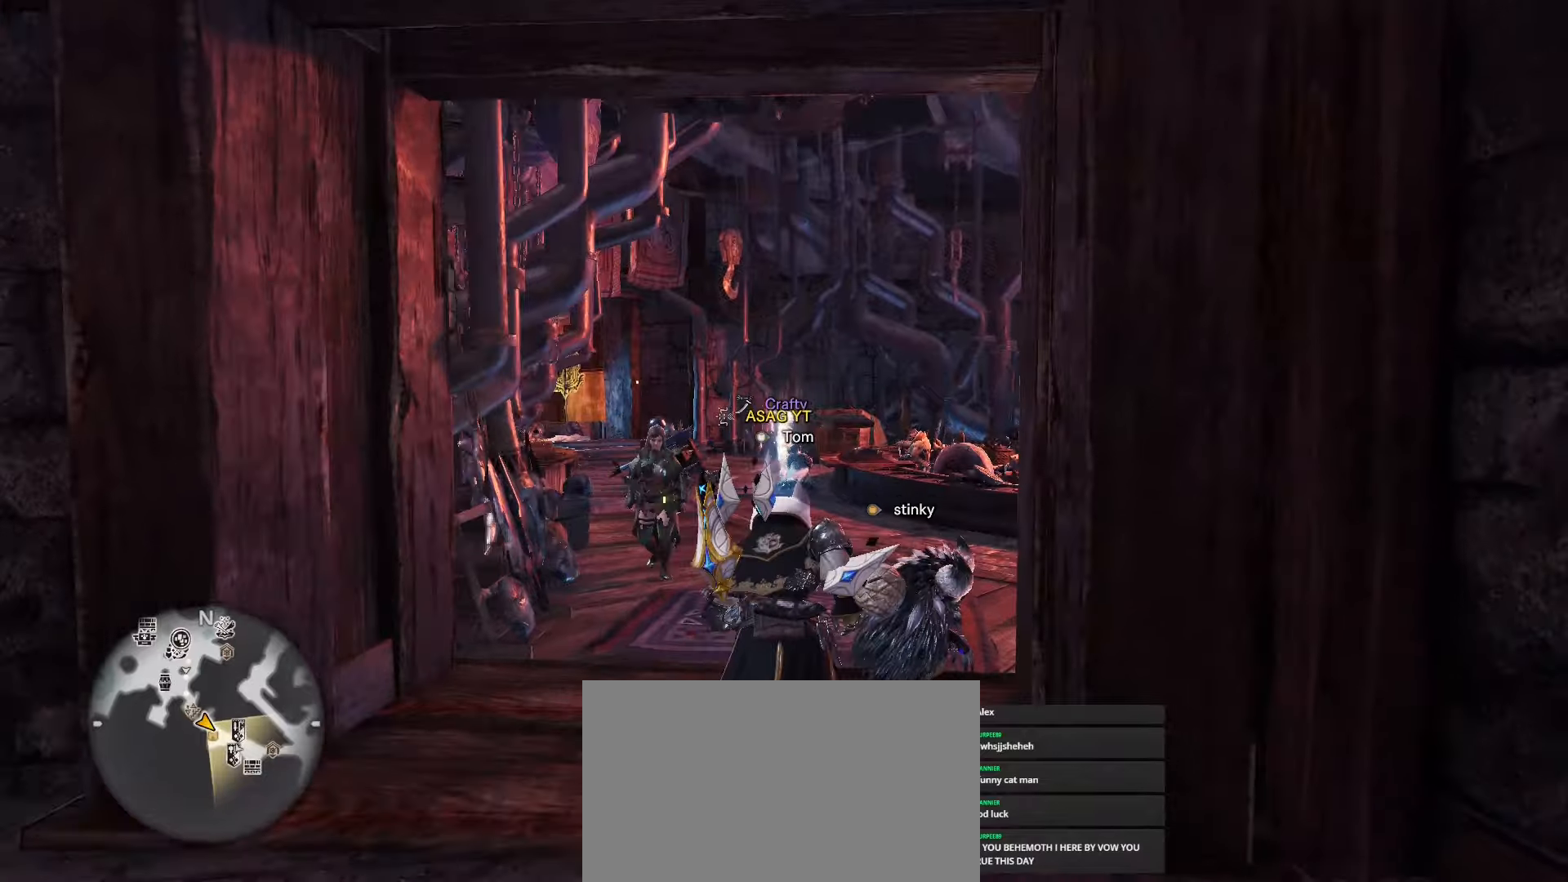
{"keys": [], "mouse": []}